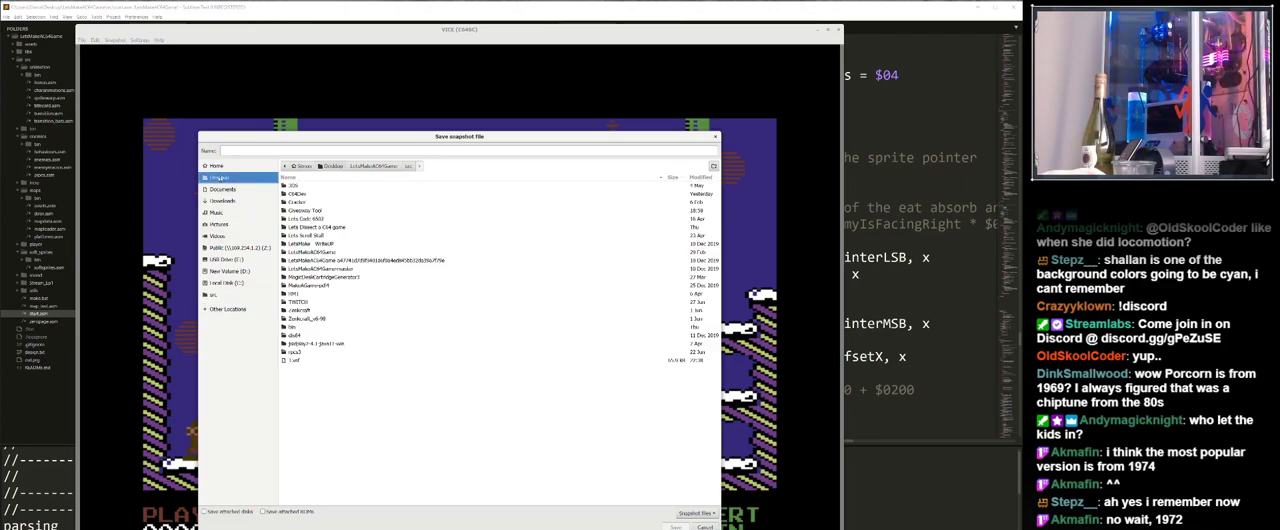
Gameplay with keyboard; each line is a JSON object with the keys held at the frame after it. "events" lists presses ("down") and releases ("up") of "0", "1", "2", "3", "4", "5", "6", "7", "8", "9", "alt_l", "alt_r", "backspace", "caps_lock", "ctrl_l", "ctrl_r", "down", "equals", "escape", "f1", "f10", "f11", "f12", "f2", "f3", "f4", "f5", "f6", "f7", "f8", "f9", "left", "minus", "right", "shift", "space", "super", "tab", "tilde" and "up" between this image and that frame as [ms after this image, input, new state], when the widget could be followed in between. No other keys are recorded. Mouse input is not recorded.
{"keys": [], "events": [[150, "1", "down"], [333, "1", "up"]]}
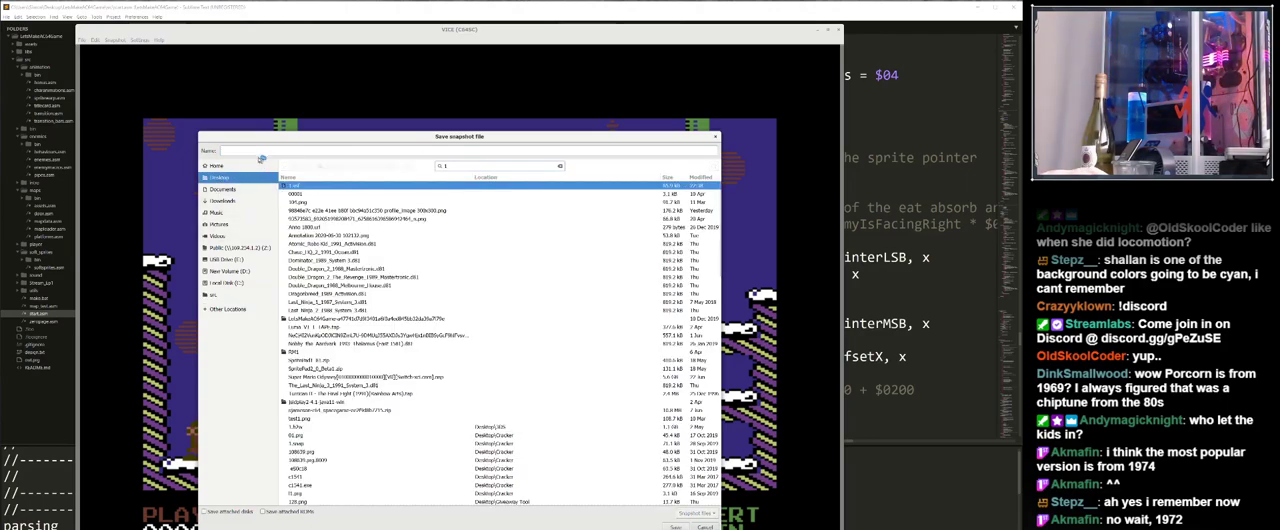
{"keys": [], "events": []}
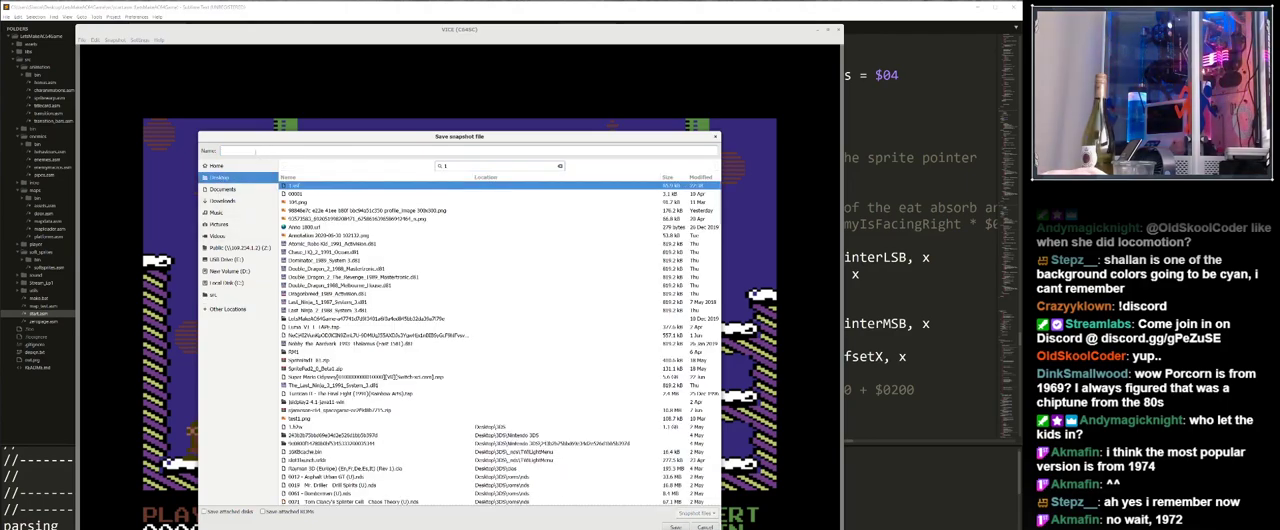
{"keys": [], "events": []}
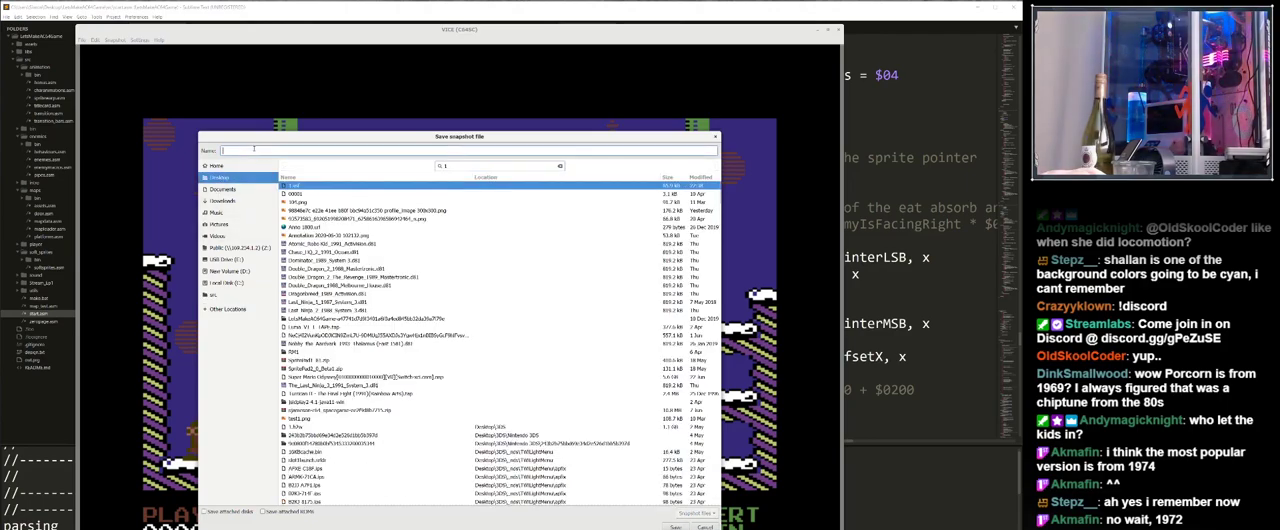
{"keys": [], "events": [[133, "1", "down"], [283, "1", "up"]]}